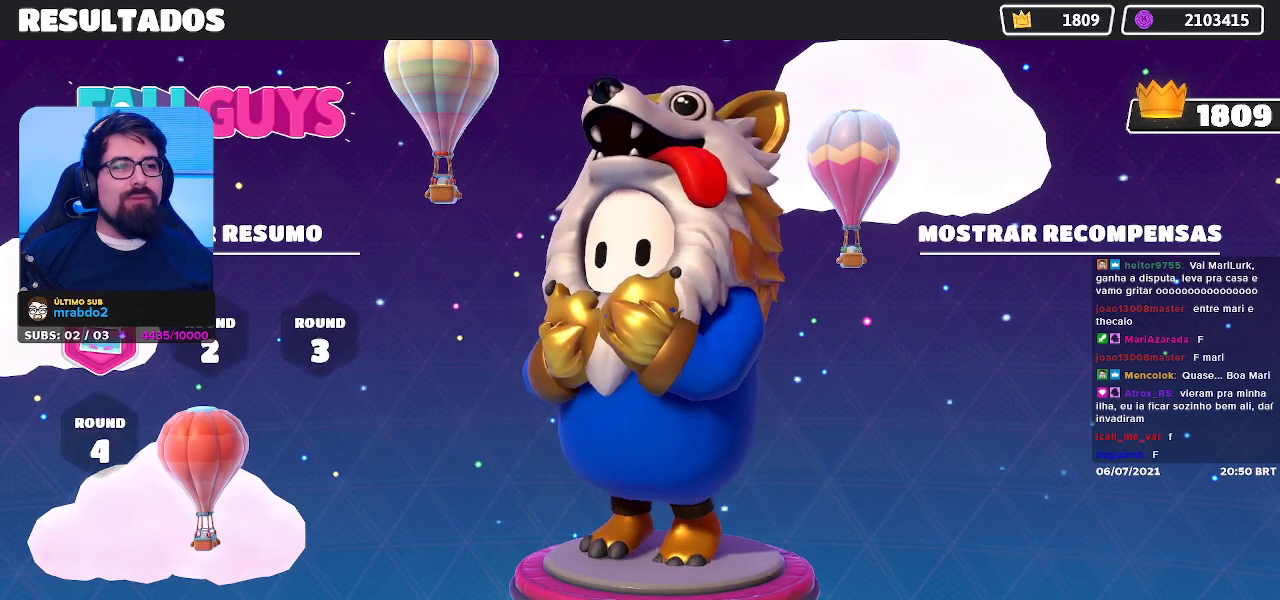
Gameplay with a controller (Xbox layout); each line is a JSON object with the inputs held at the frame after it. "events" lists button and stick changes between this image and that frame as [ms after this image, input, new state], when the widget could be followed in between. Not read: L3 R3 Z.
{"buttons": ["B"], "left_stick": "center", "right_stick": "center", "events": [[433, "B", "down"]]}
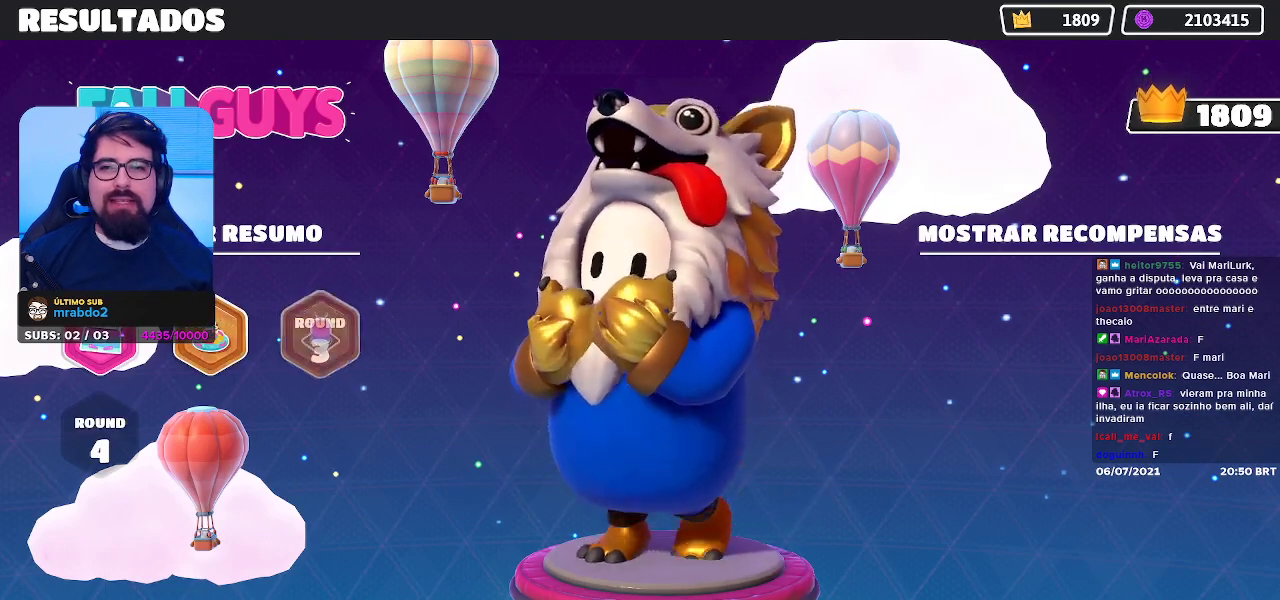
{"buttons": ["B"], "left_stick": "center", "right_stick": "center", "events": [[17, "B", "up"], [100, "B", "down"], [183, "B", "up"], [250, "B", "down"], [350, "B", "up"], [417, "B", "down"]]}
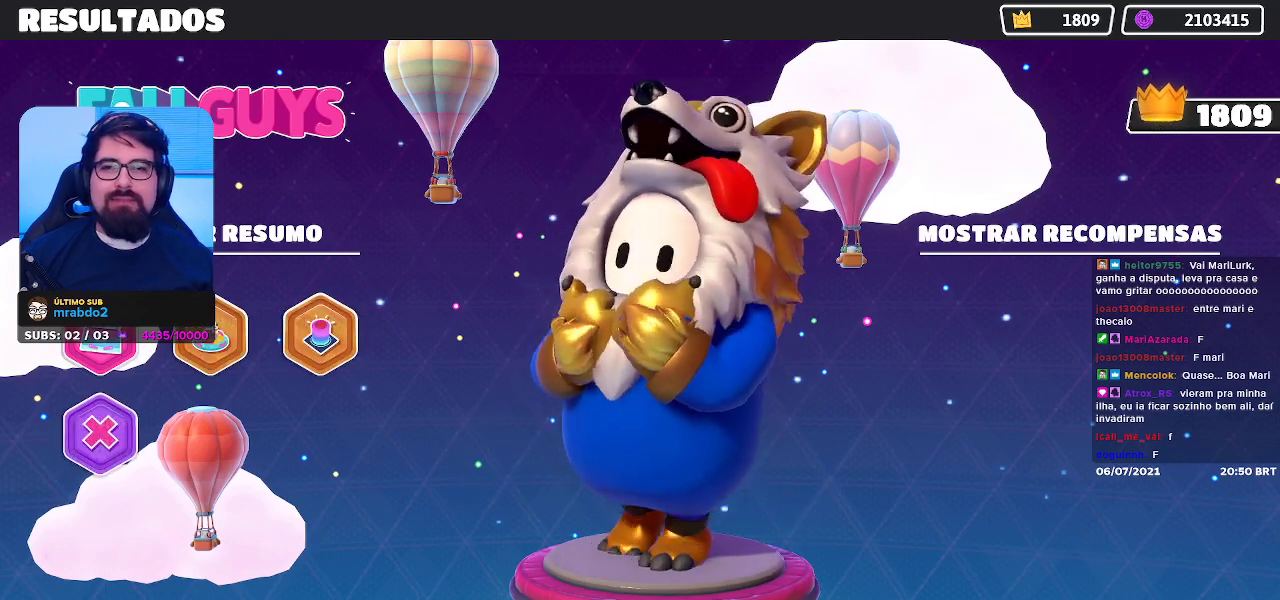
{"buttons": [], "left_stick": "center", "right_stick": "center", "events": [[17, "B", "up"], [117, "B", "down"], [217, "B", "up"], [317, "B", "down"], [383, "B", "up"]]}
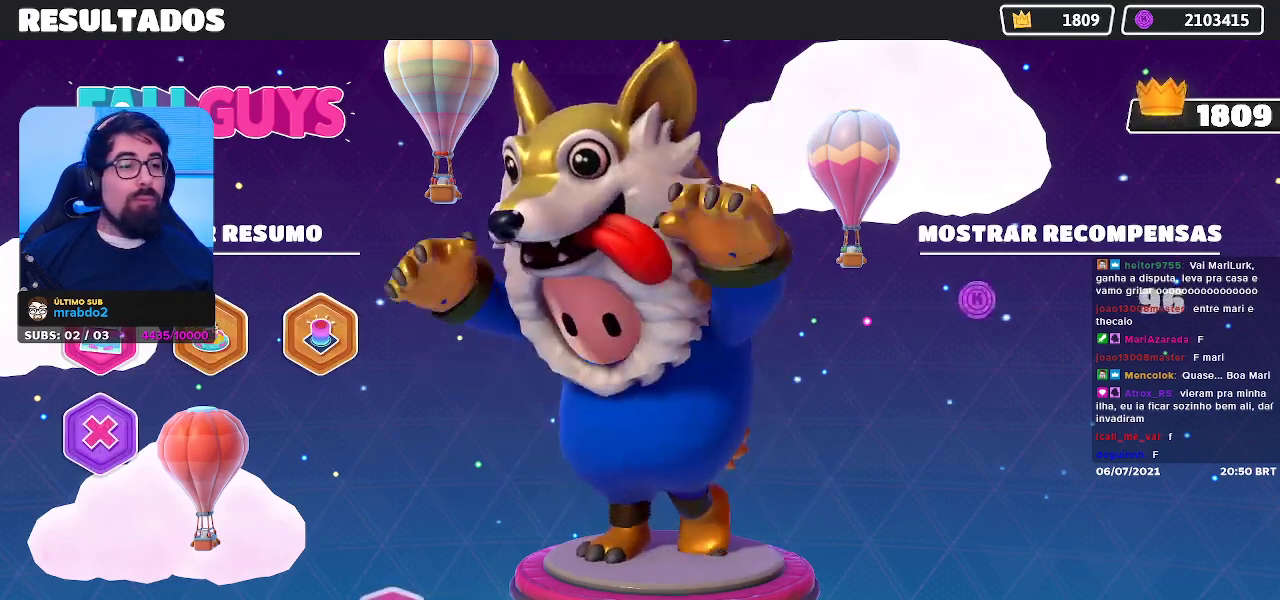
{"buttons": ["B"], "left_stick": "center", "right_stick": "center", "events": [[17, "B", "down"], [100, "B", "up"], [217, "B", "down"], [367, "B", "up"], [450, "B", "down"]]}
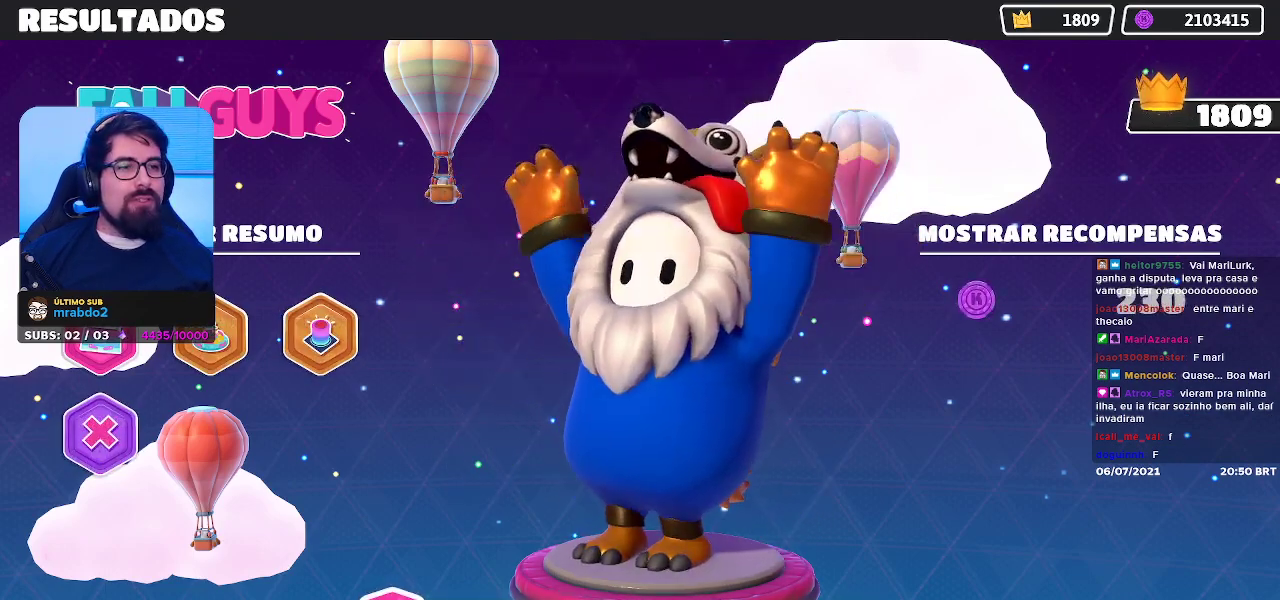
{"buttons": [], "left_stick": "center", "right_stick": "center", "events": [[50, "B", "up"]]}